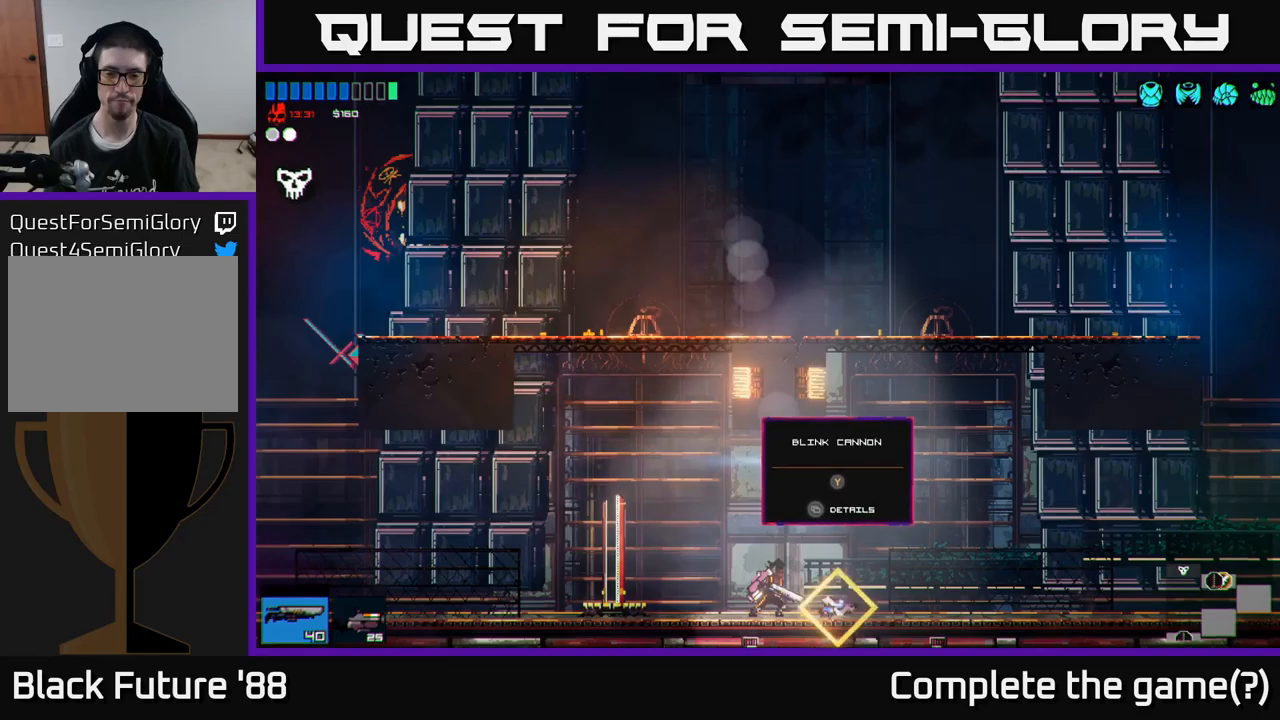
Gameplay with a controller (Xbox layout); each line is a JSON object with the inputs held at the frame after it. "events" lists button and stick changes between this image and that frame as [ms after this image, input, new state], when the widget could be followed in between.
{"buttons": [], "left_stick": "right", "right_stick": "center", "events": [[384, "left_stick", "right"]]}
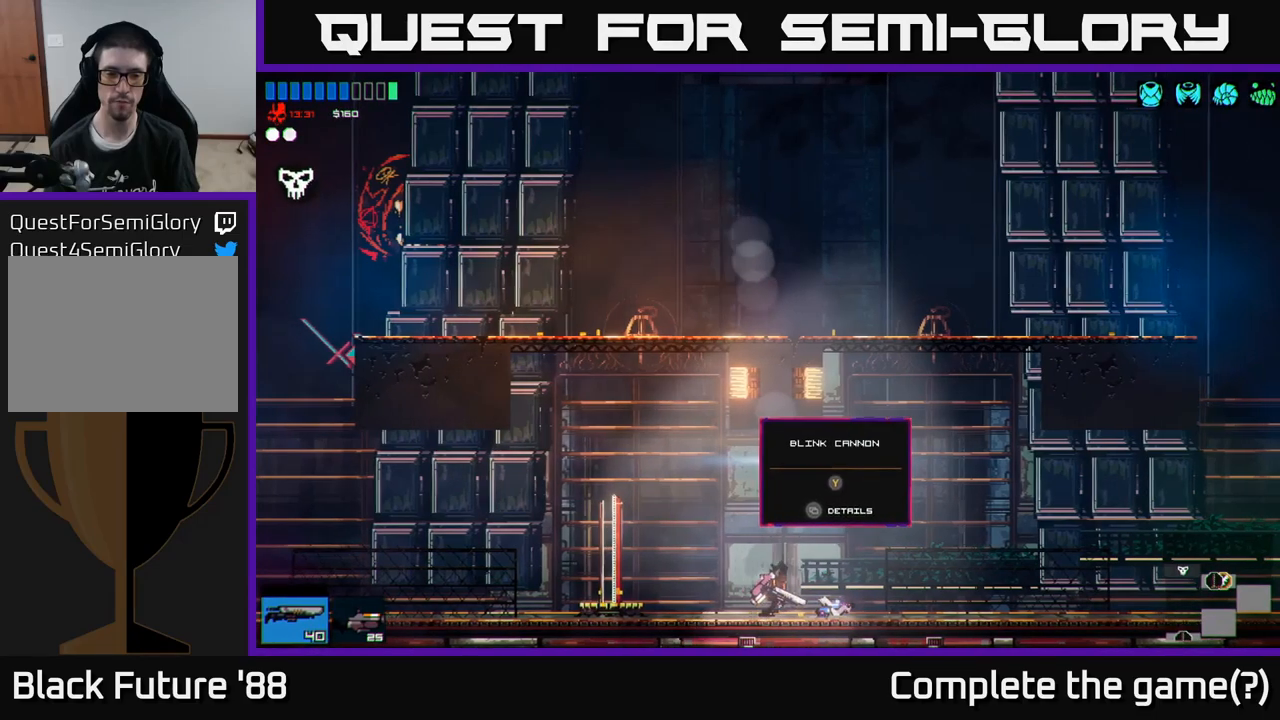
{"buttons": [], "left_stick": "center", "right_stick": "center", "events": [[50, "left_stick", "center"], [334, "R1", "down"], [384, "R1", "up"]]}
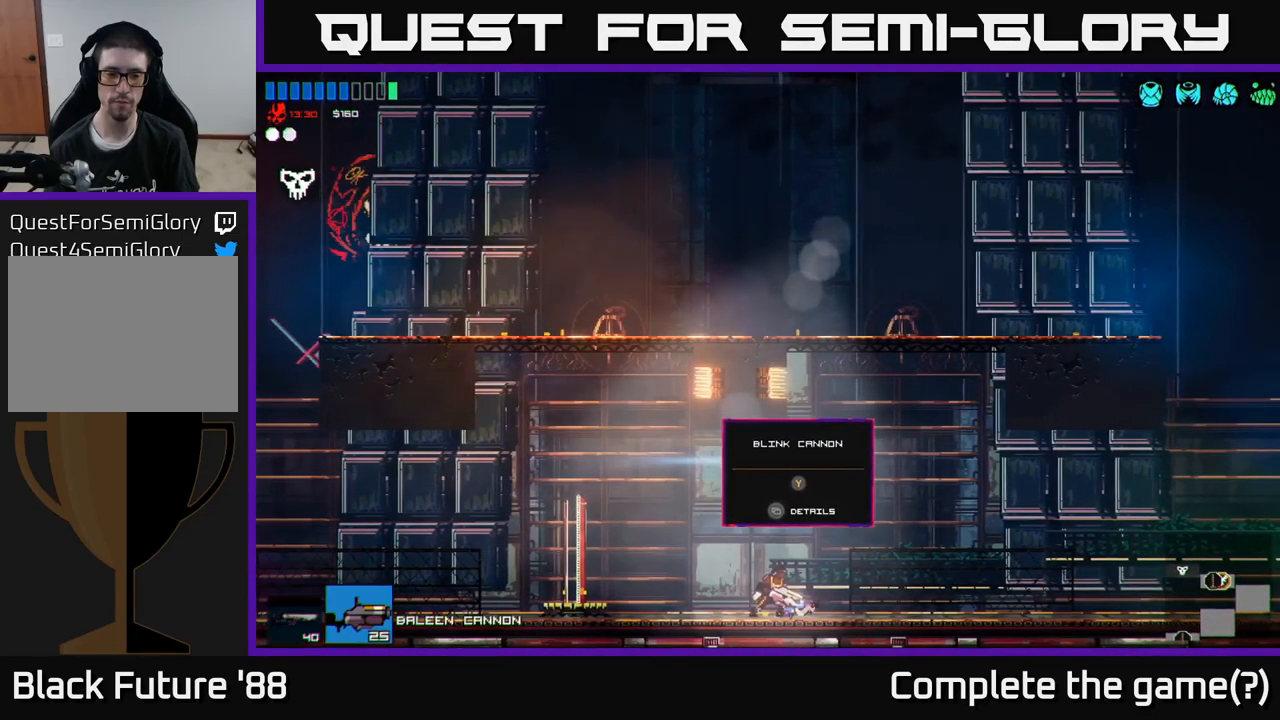
{"buttons": [], "left_stick": "center", "right_stick": "center", "events": [[200, "Y", "down"], [267, "Y", "up"]]}
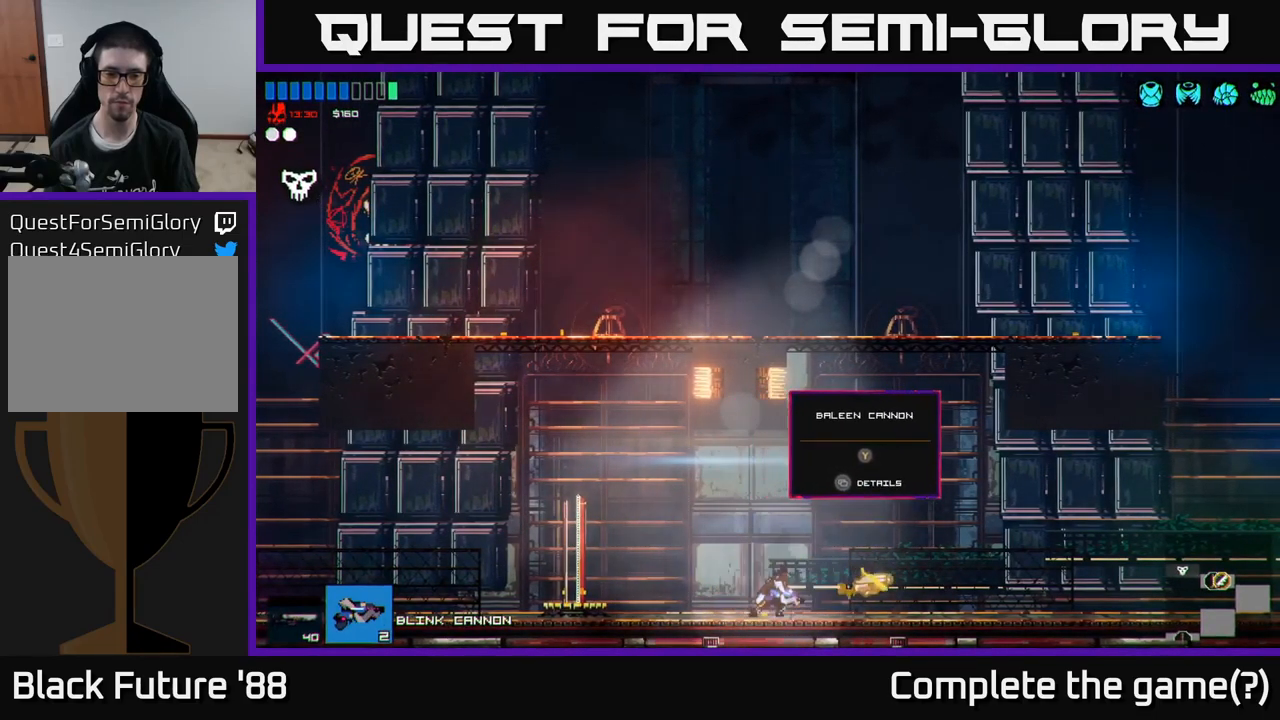
{"buttons": [], "left_stick": "center", "right_stick": "center", "events": []}
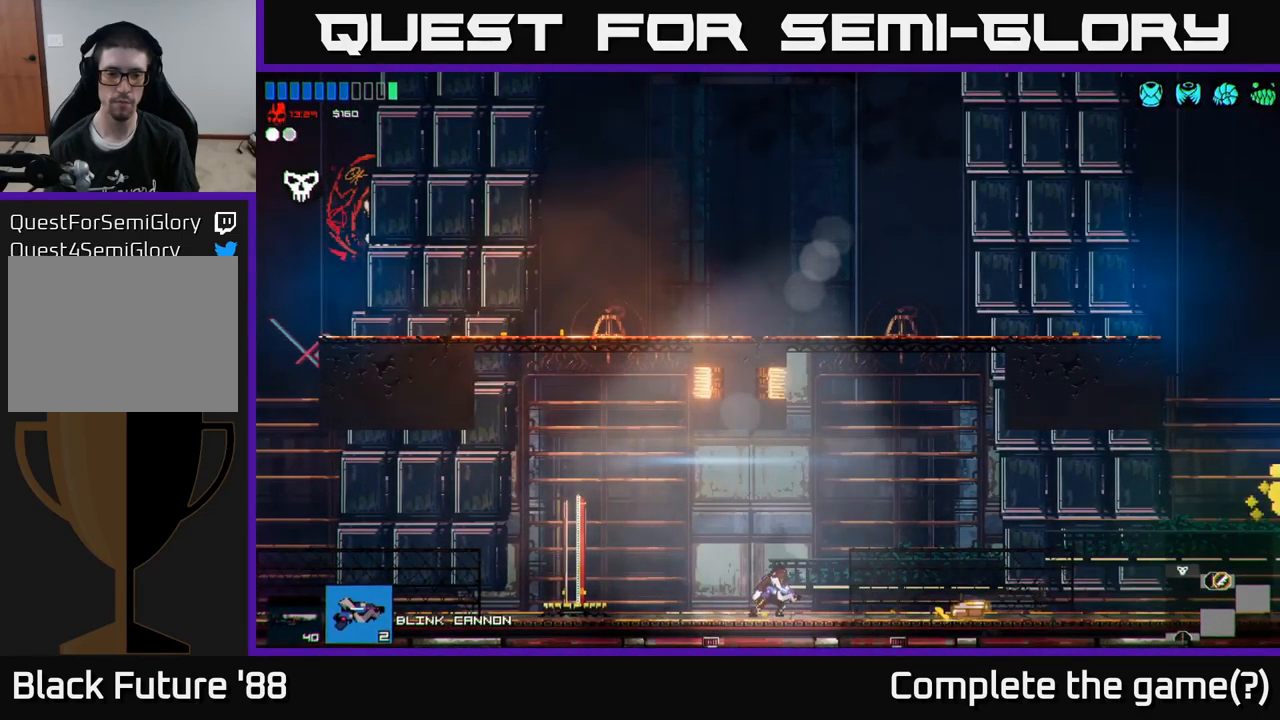
{"buttons": [], "left_stick": "right", "right_stick": "center", "events": [[334, "left_stick", "right"]]}
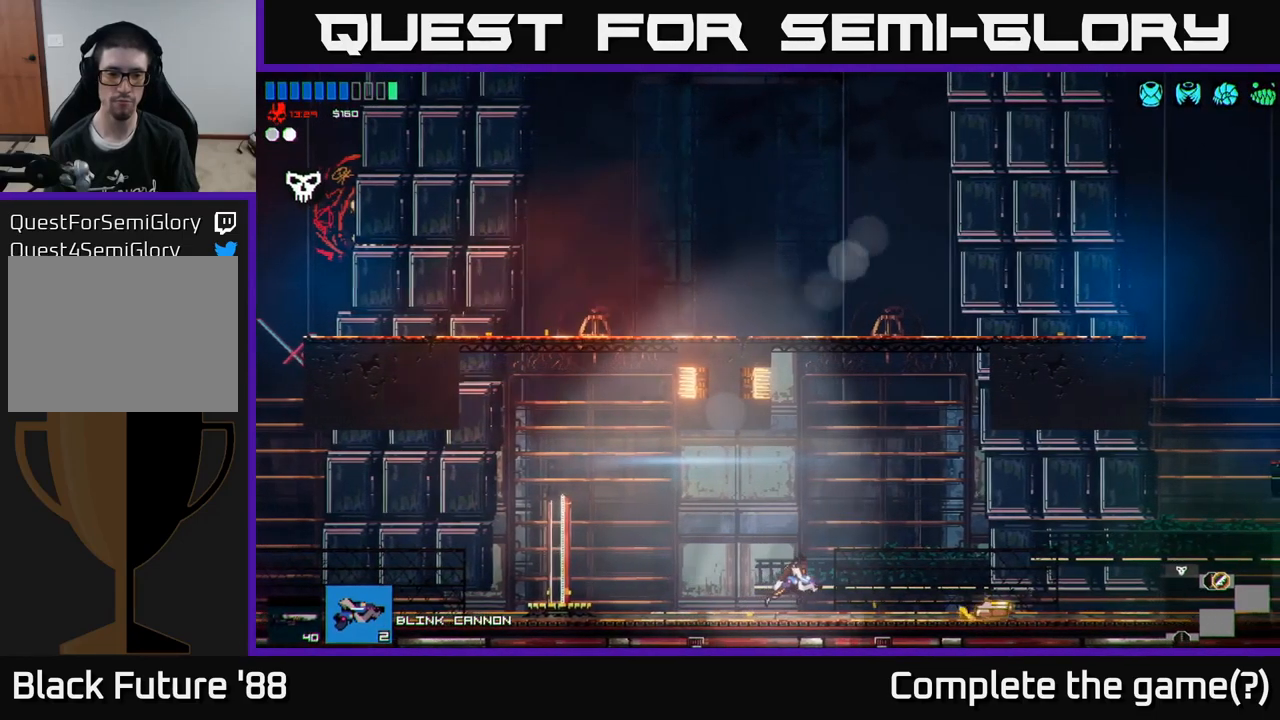
{"buttons": [], "left_stick": "center", "right_stick": "center", "events": [[234, "R1", "down"], [284, "R1", "up"], [334, "left_stick", "center"]]}
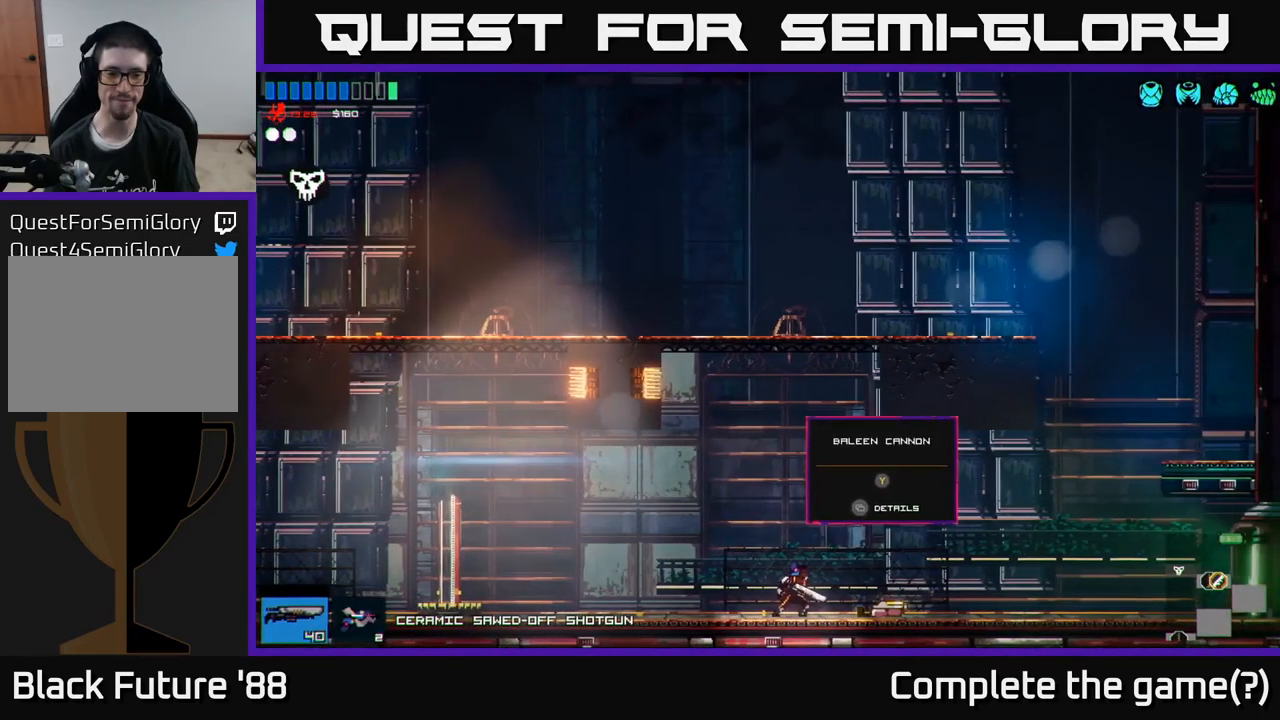
{"buttons": [], "left_stick": "left", "right_stick": "center", "events": [[67, "left_stick", "right"], [267, "Y", "down"], [267, "left_stick", "center"], [367, "Y", "up"], [500, "left_stick", "left"]]}
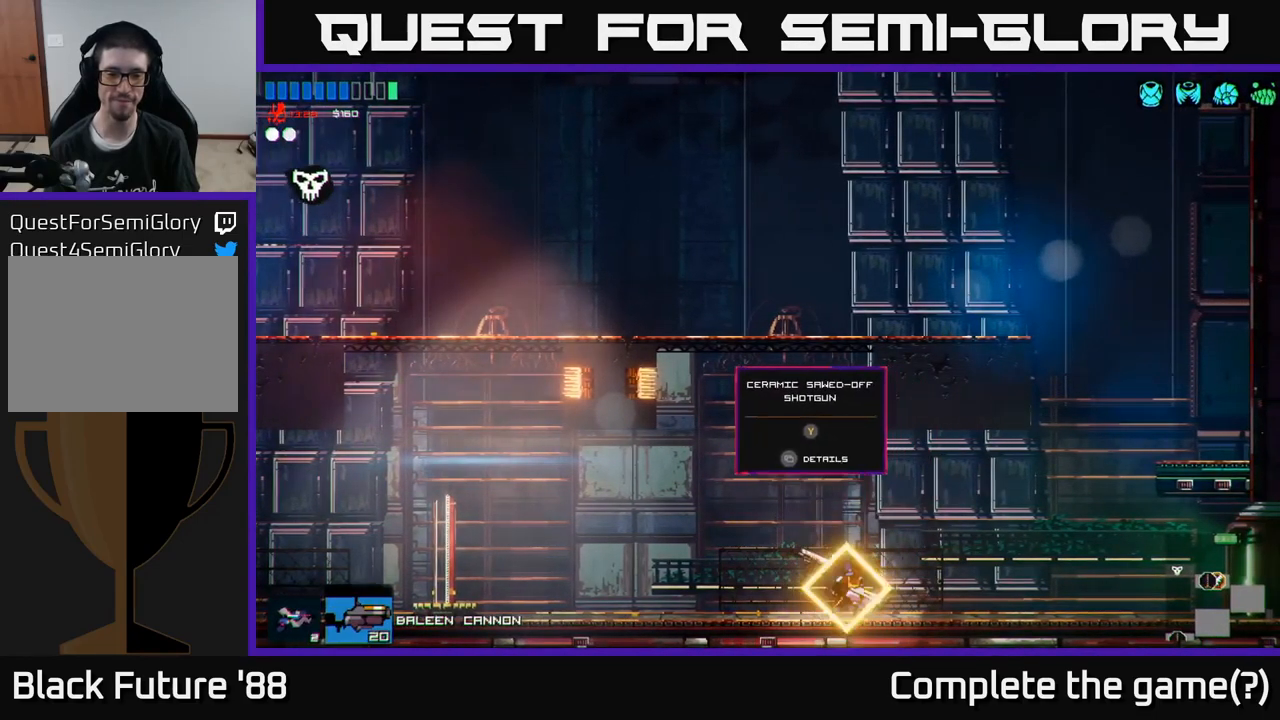
{"buttons": [], "left_stick": "left", "right_stick": "left", "events": [[234, "right_stick", "left"]]}
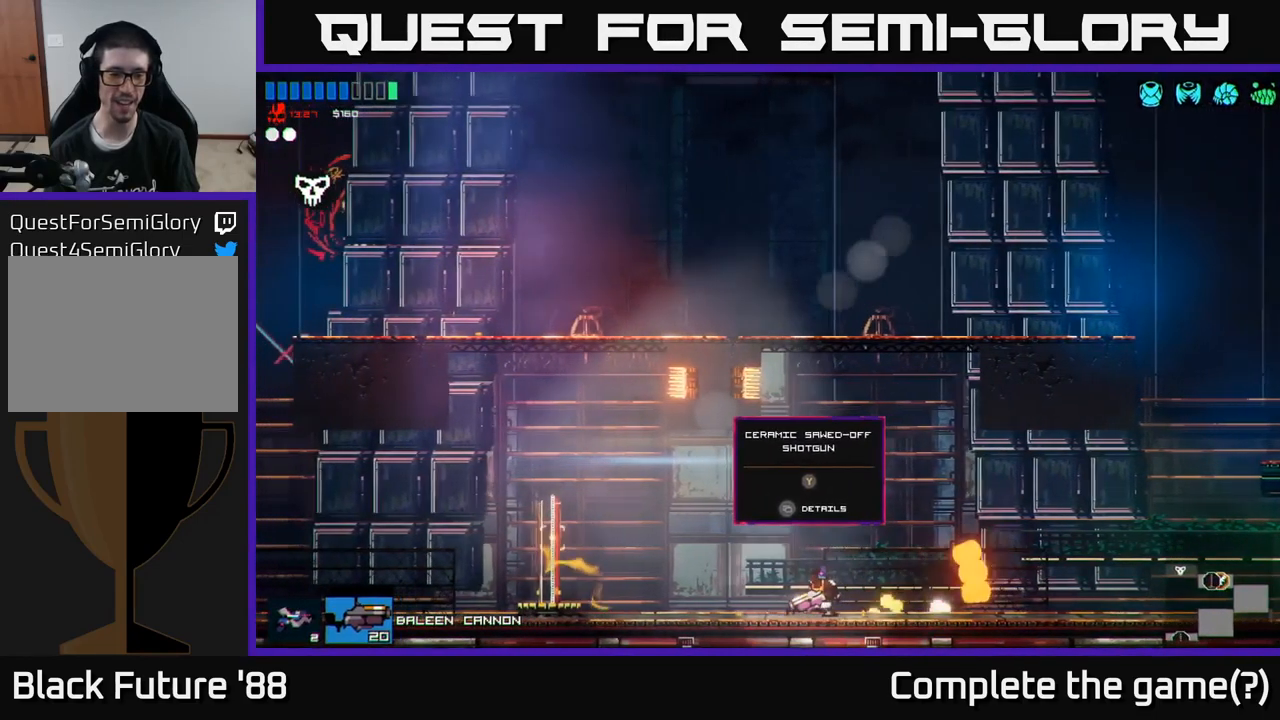
{"buttons": ["Y"], "left_stick": "left", "right_stick": "center", "events": [[84, "right_stick", "center"], [117, "left_stick", "center"], [167, "left_stick", "right"], [200, "R1", "down"], [284, "R1", "up"], [417, "left_stick", "center"], [484, "left_stick", "left"], [500, "Y", "down"]]}
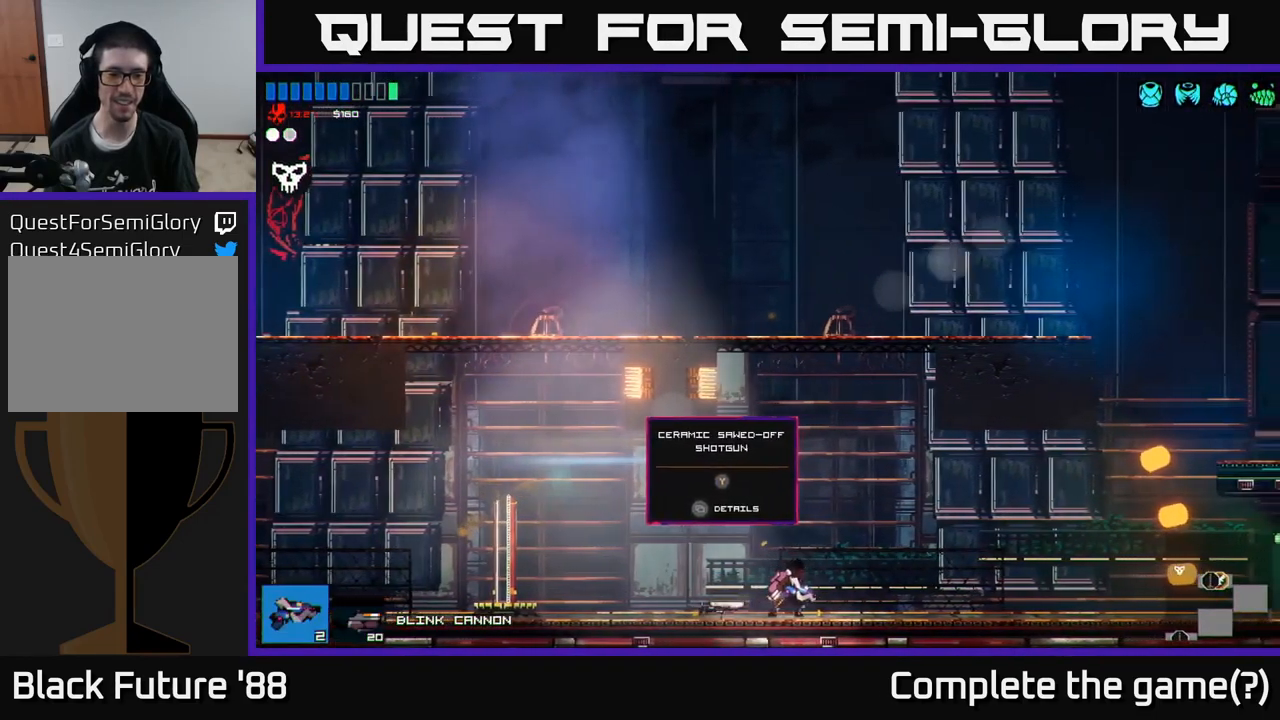
{"buttons": [], "left_stick": "left", "right_stick": "left", "events": [[67, "Y", "up"], [334, "right_stick", "left"]]}
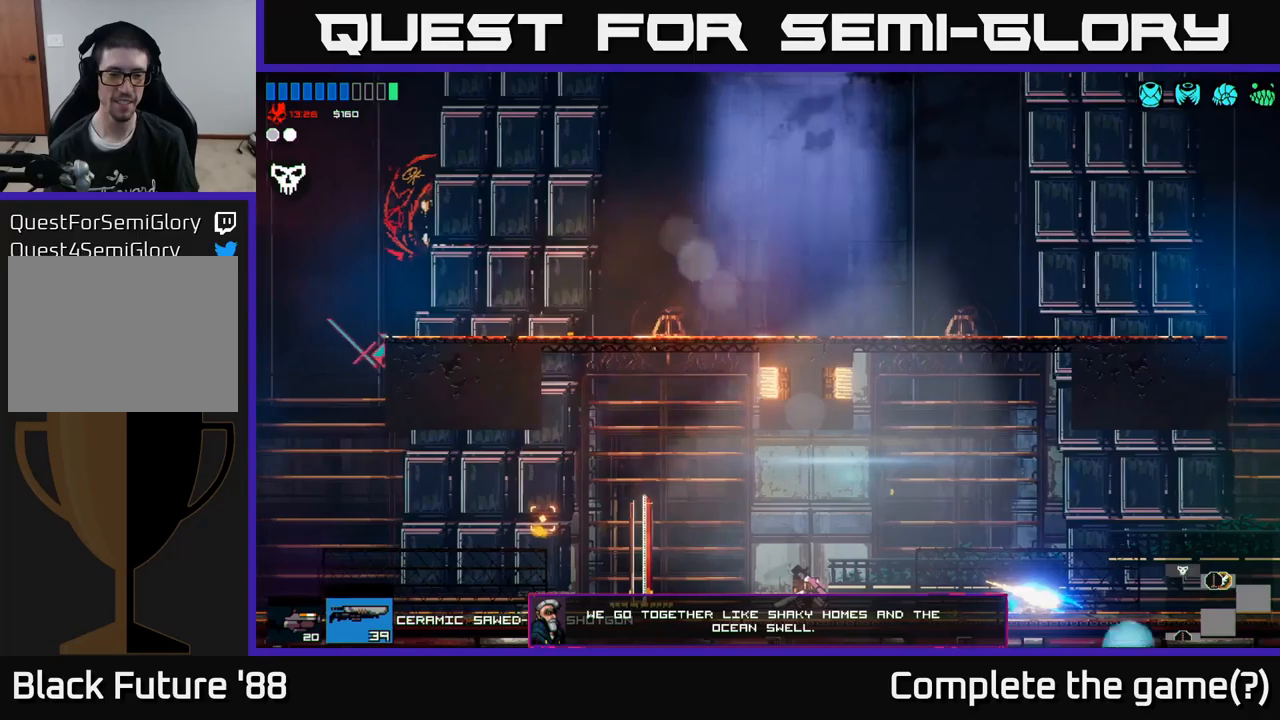
{"buttons": ["A"], "left_stick": "left", "right_stick": "up-left", "events": [[116, "right_stick", "up-left"], [133, "A", "down"]]}
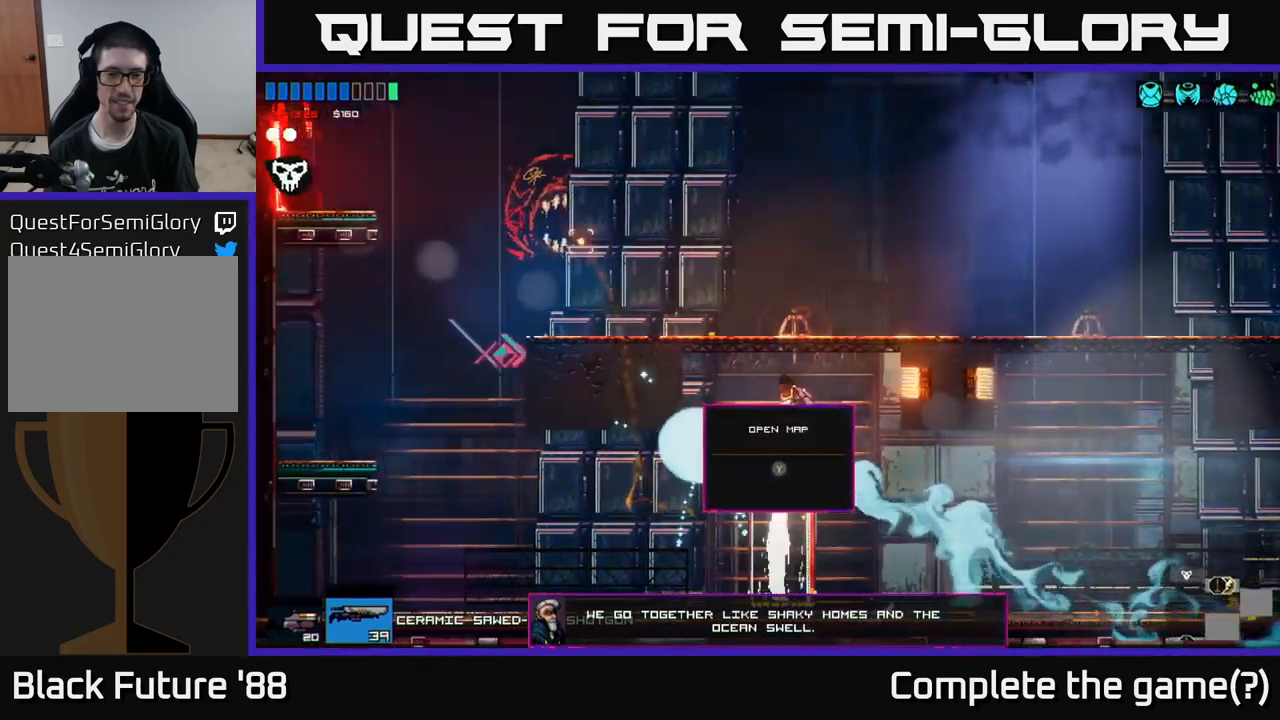
{"buttons": [], "left_stick": "left", "right_stick": "up-left", "events": [[33, "A", "up"], [116, "A", "down"], [266, "A", "up"]]}
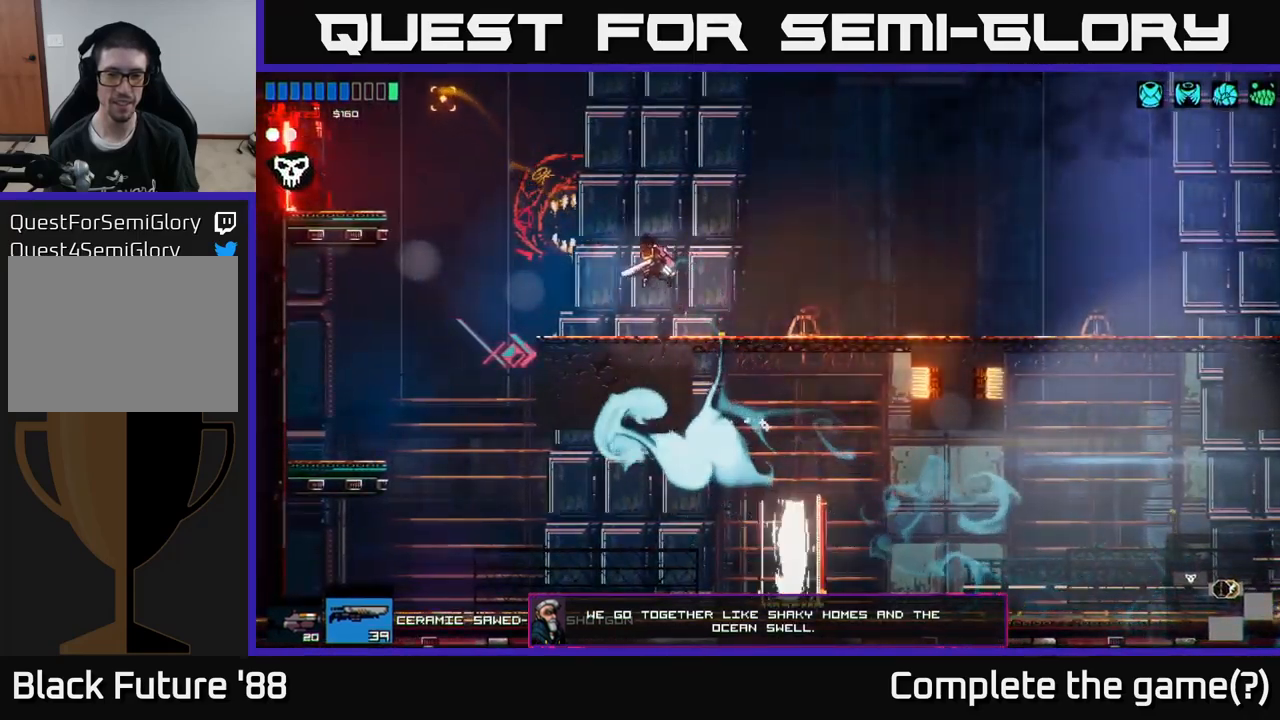
{"buttons": ["A"], "left_stick": "left", "right_stick": "up-left", "events": [[233, "left_stick", "center"], [300, "left_stick", "left"], [316, "A", "down"]]}
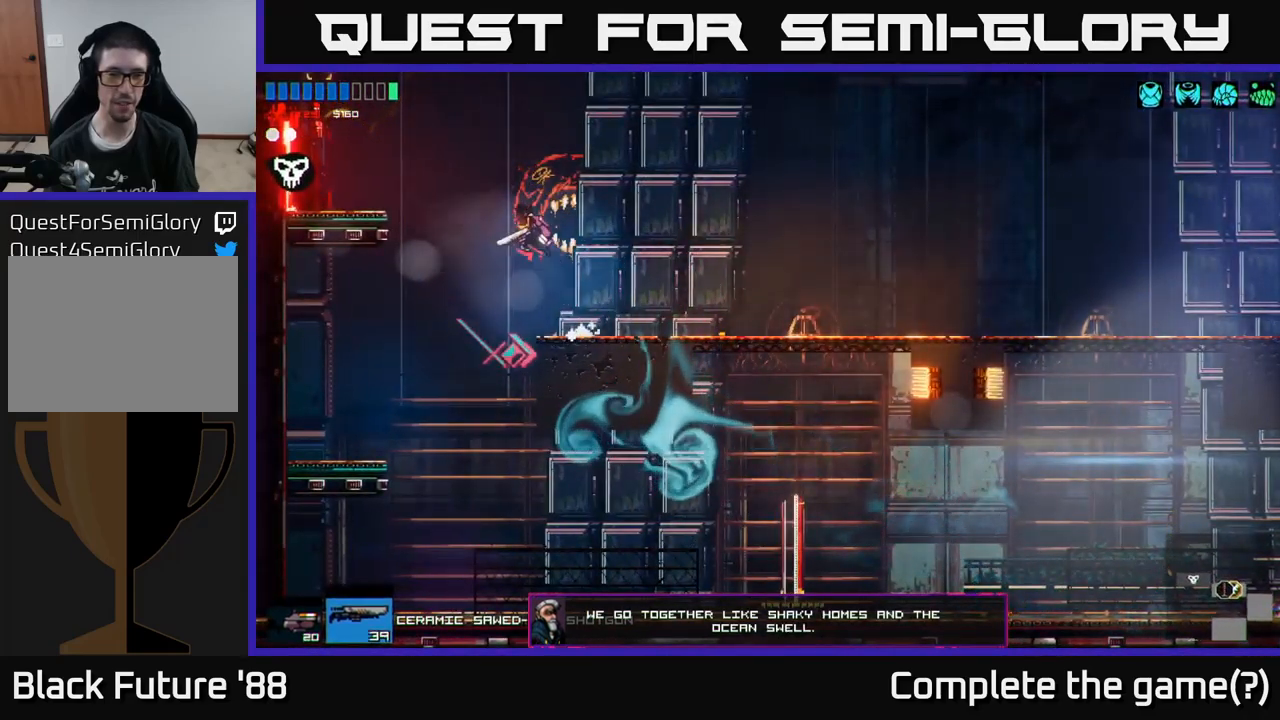
{"buttons": [], "left_stick": "left", "right_stick": "up-left", "events": [[16, "A", "up"], [166, "A", "down"], [266, "A", "up"]]}
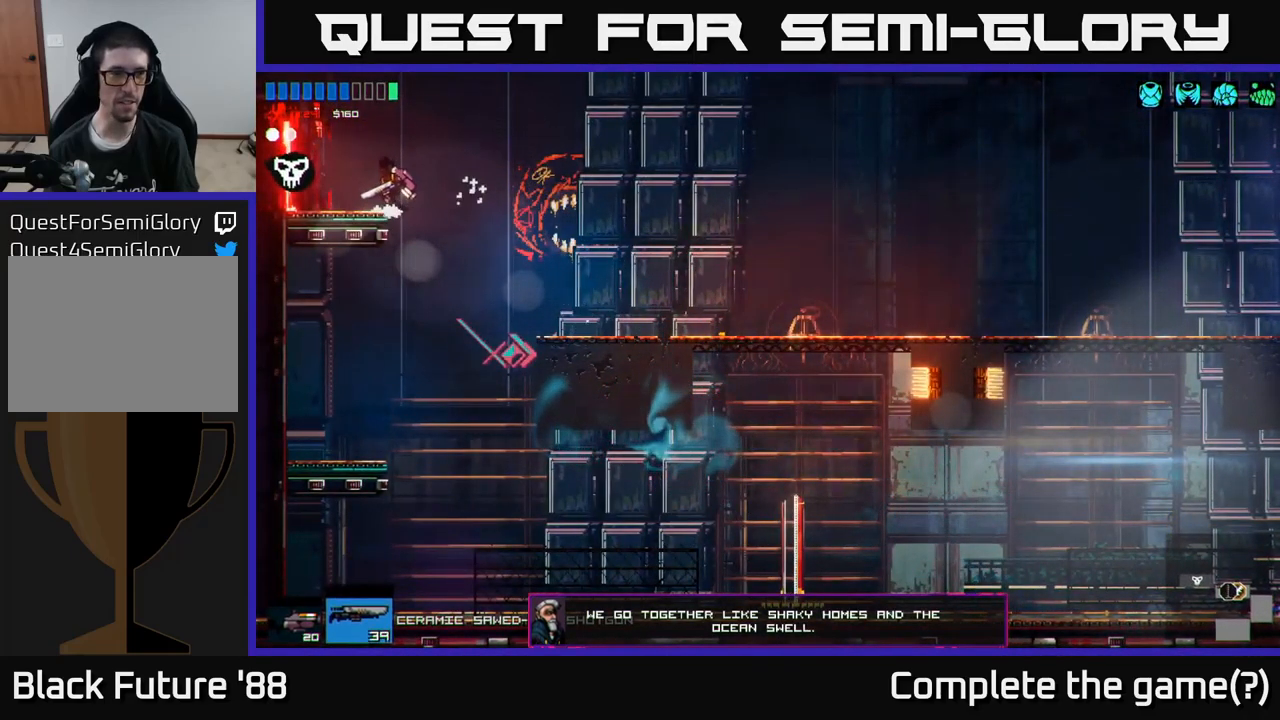
{"buttons": [], "left_stick": "left", "right_stick": "up-left", "events": []}
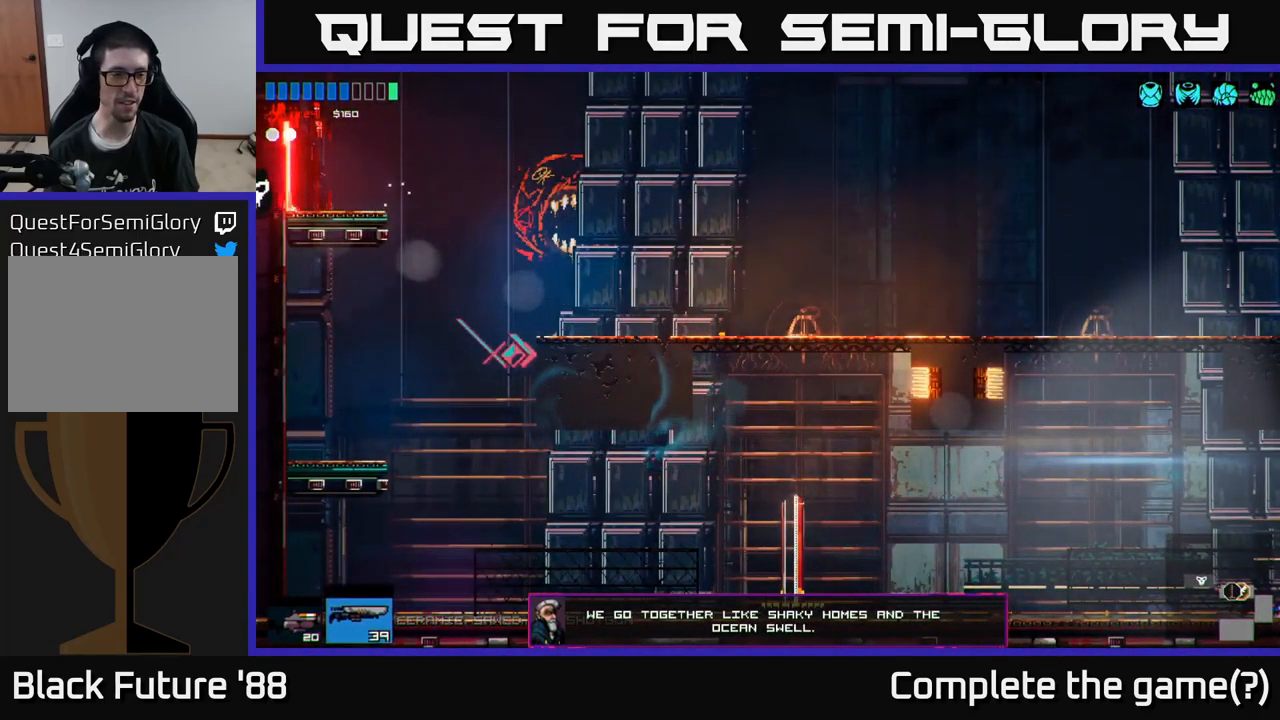
{"buttons": [], "left_stick": "left", "right_stick": "up-left", "events": []}
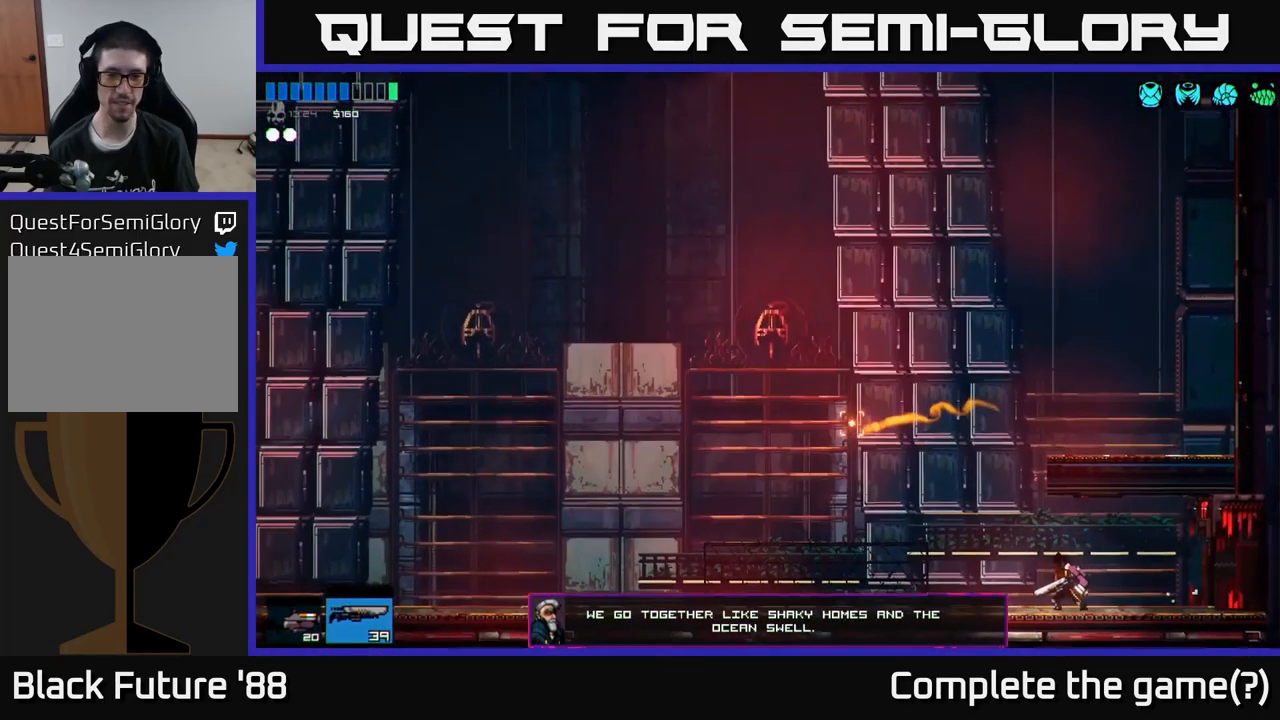
{"buttons": [], "left_stick": "left", "right_stick": "up-left", "events": [[100, "left_stick", "center"], [216, "left_stick", "left"], [383, "R1", "down"], [500, "R1", "up"]]}
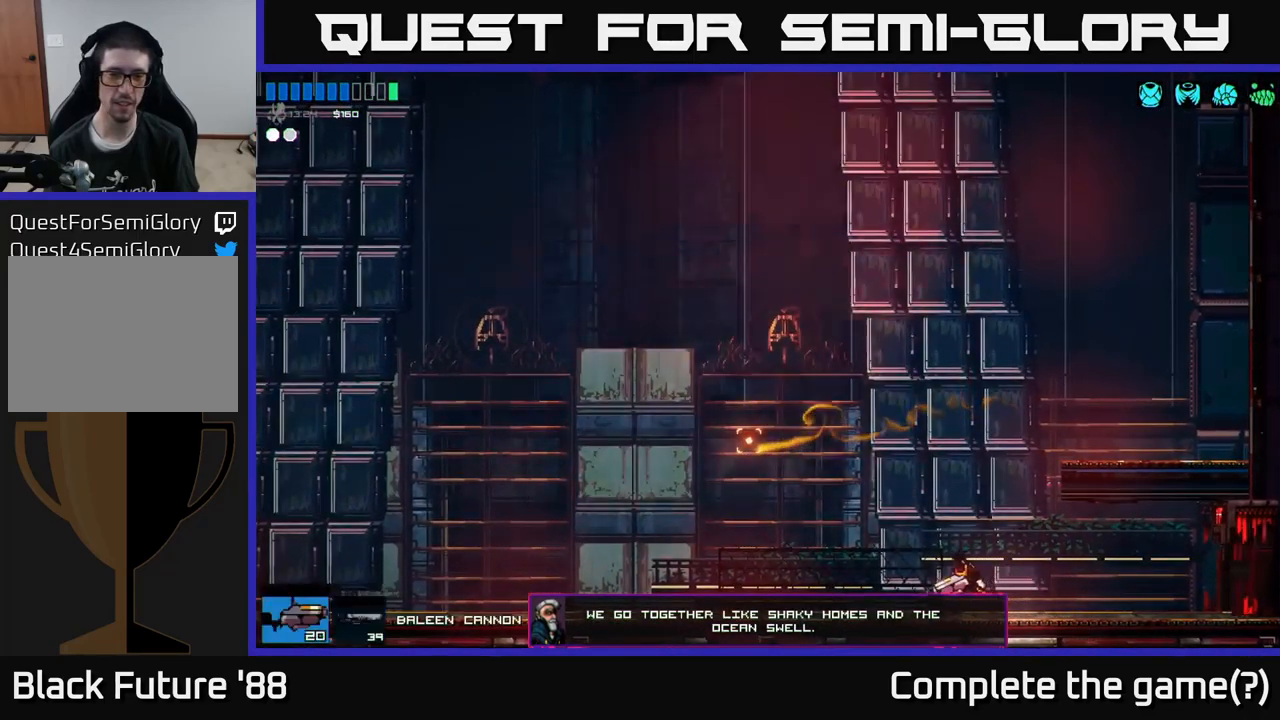
{"buttons": [], "left_stick": "left", "right_stick": "up-left", "events": []}
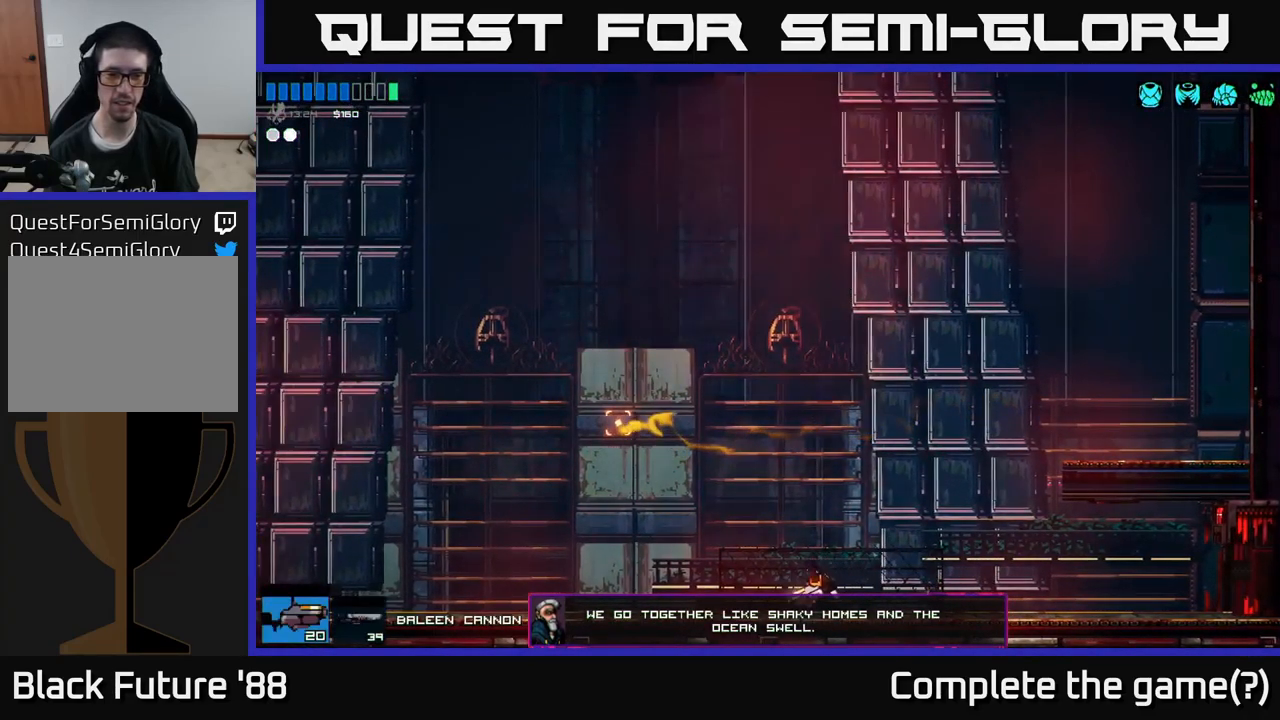
{"buttons": [], "left_stick": "left", "right_stick": "up-left", "events": []}
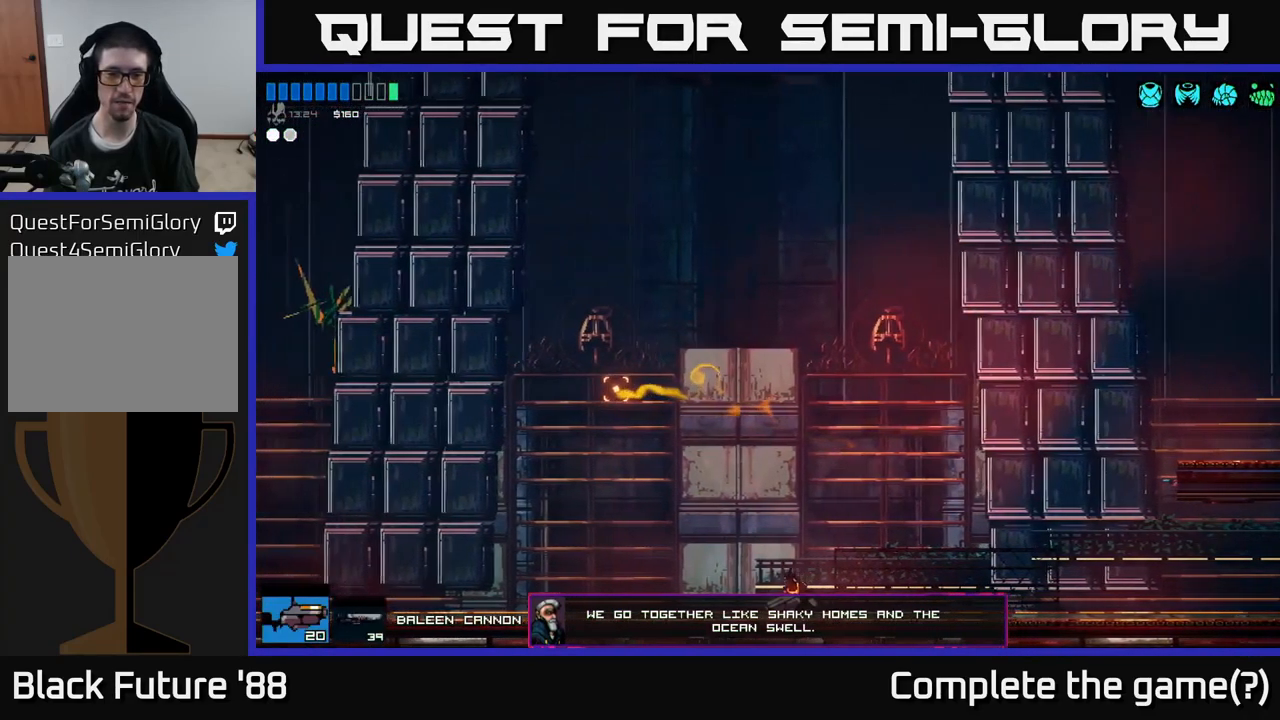
{"buttons": [], "left_stick": "left", "right_stick": "up-left", "events": []}
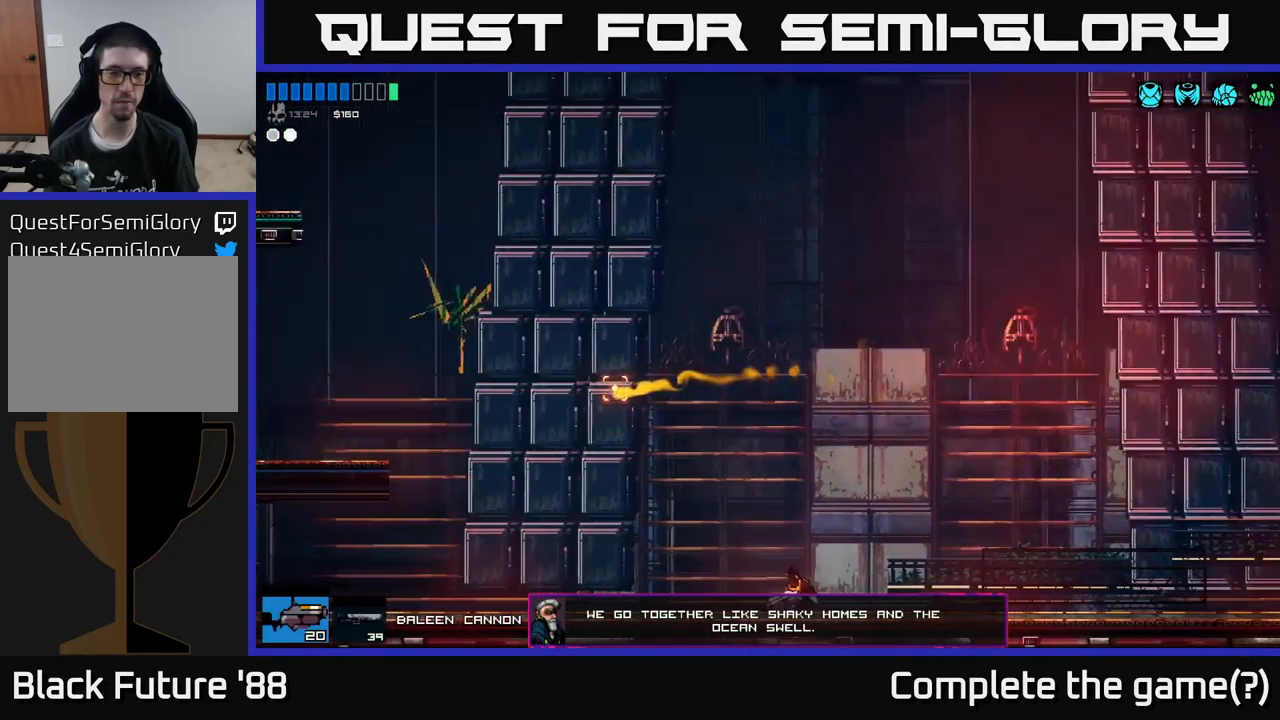
{"buttons": ["A"], "left_stick": "left", "right_stick": "up-left", "events": [[383, "A", "down"]]}
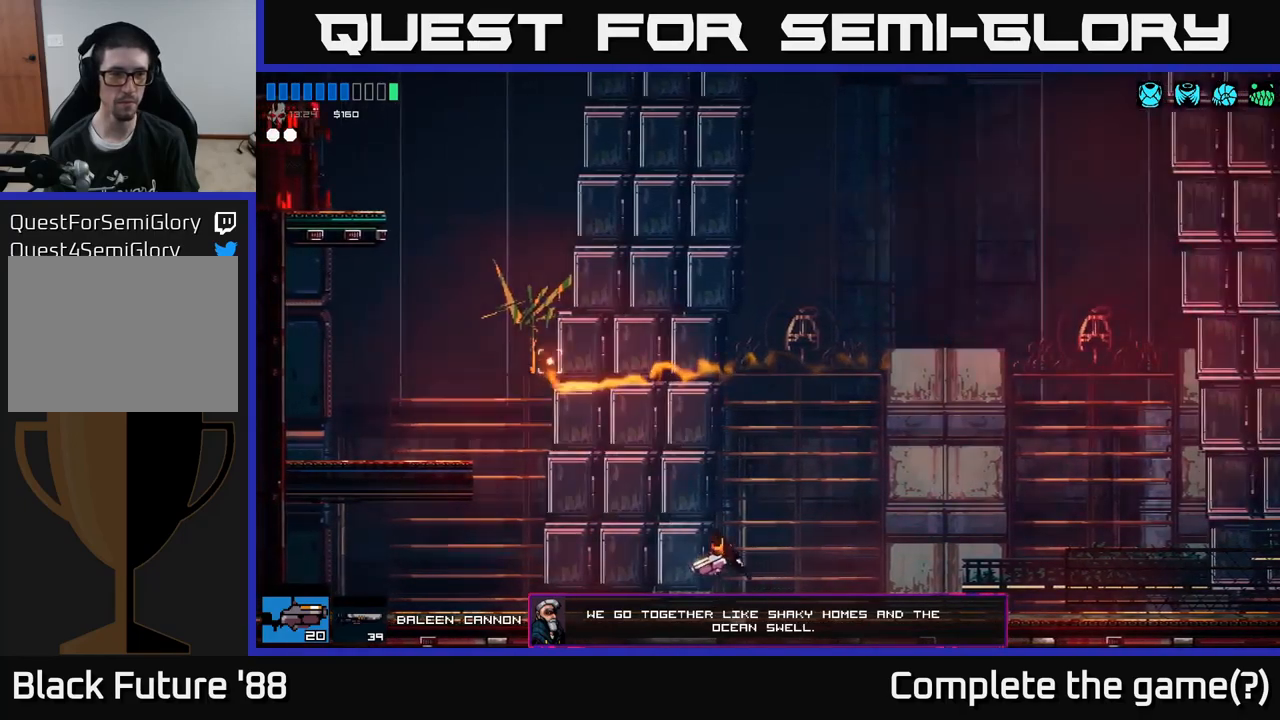
{"buttons": [], "left_stick": "left", "right_stick": "up-left", "events": [[233, "A", "up"], [350, "A", "down"], [483, "A", "up"]]}
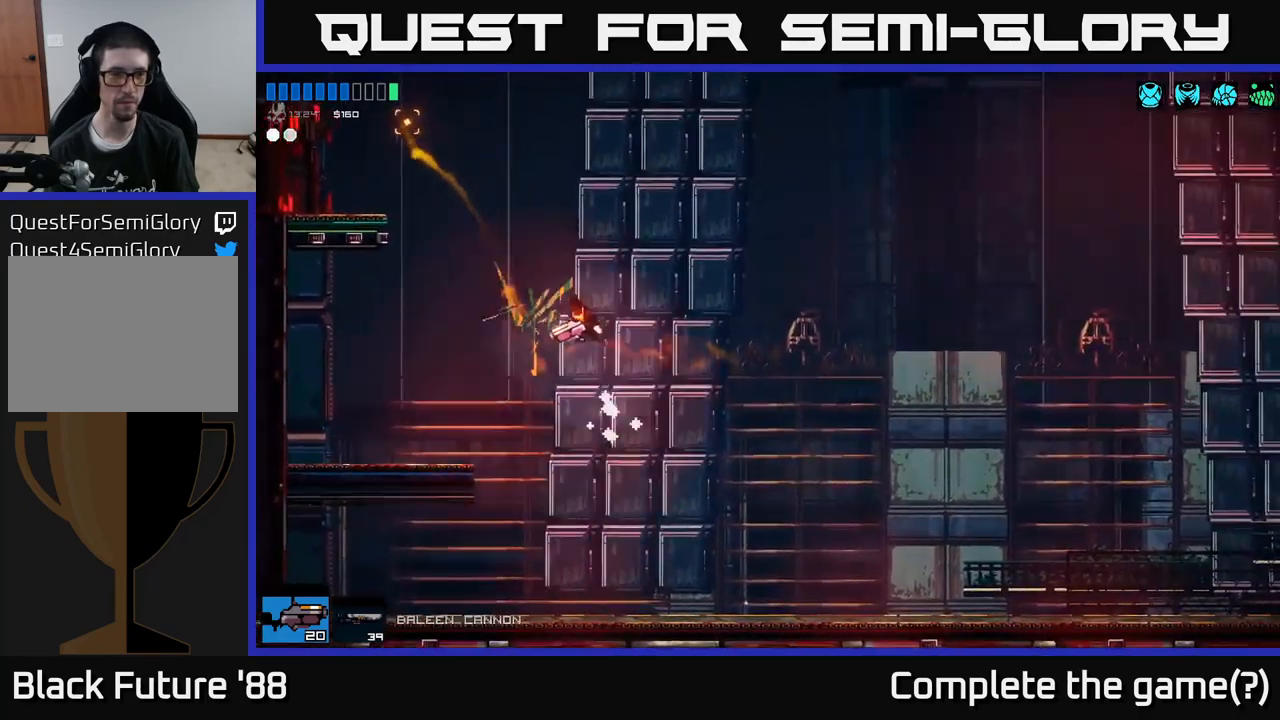
{"buttons": [], "left_stick": "center", "right_stick": "up-left", "events": [[450, "left_stick", "center"]]}
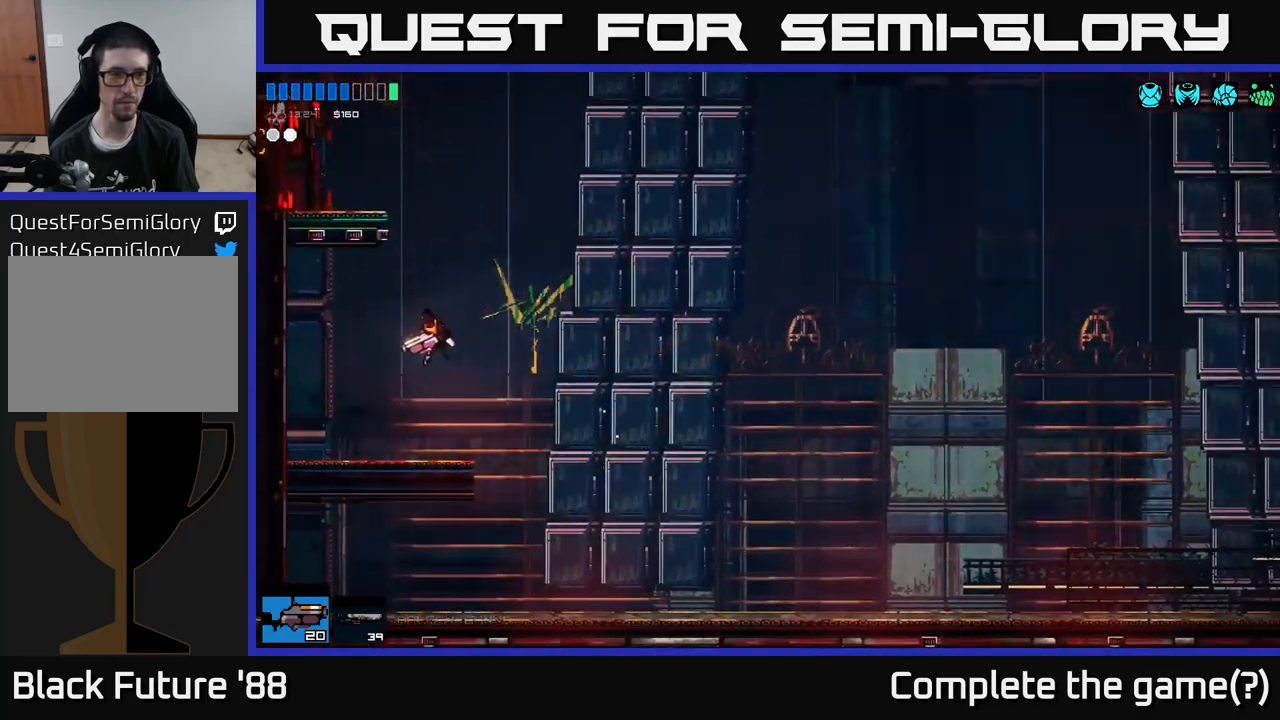
{"buttons": [], "left_stick": "right", "right_stick": "left", "events": [[33, "left_stick", "right"], [233, "A", "down"], [350, "right_stick", "left"], [383, "A", "up"]]}
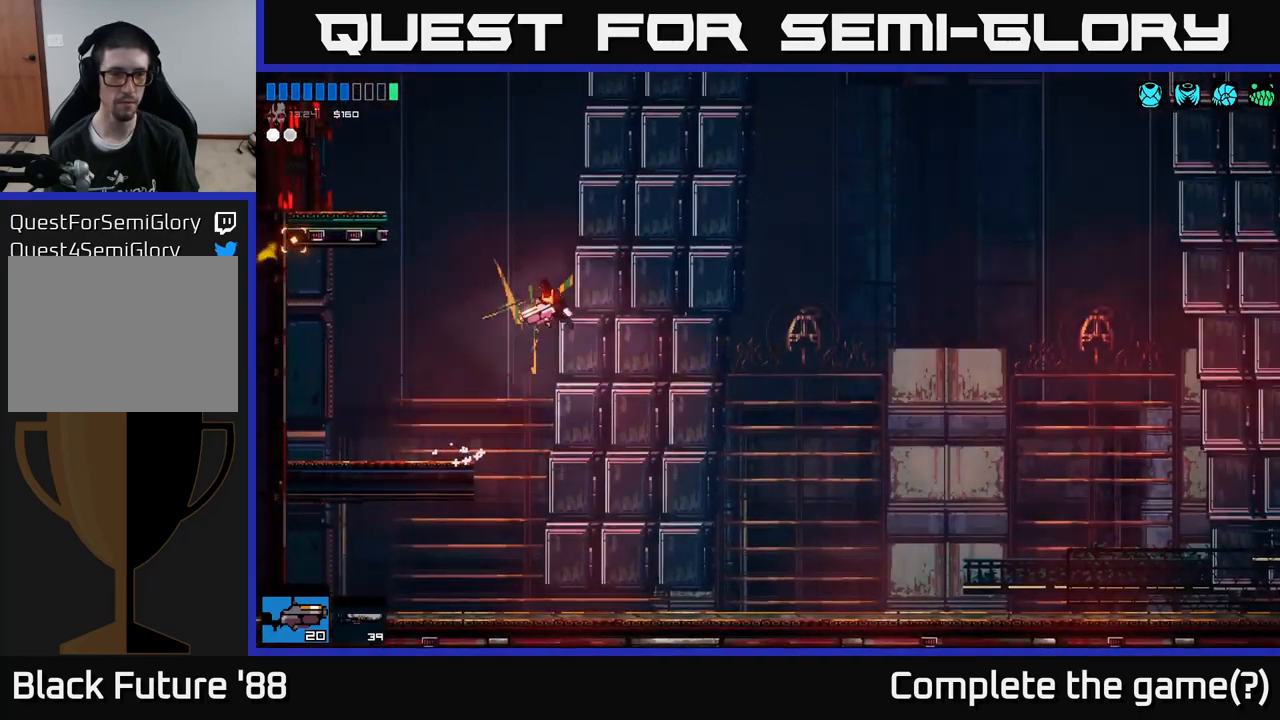
{"buttons": [], "left_stick": "left", "right_stick": "left", "events": [[417, "left_stick", "left"]]}
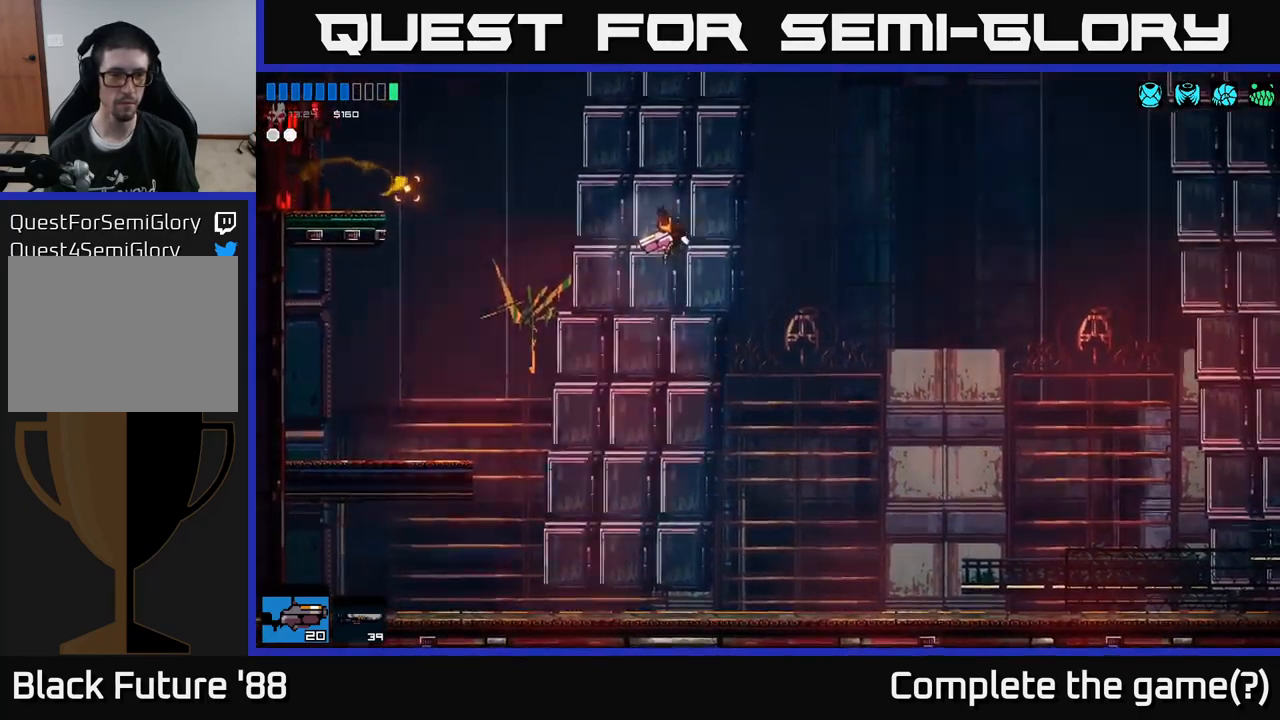
{"buttons": [], "left_stick": "center", "right_stick": "up-left", "events": [[67, "left_stick", "center"], [467, "right_stick", "up-left"]]}
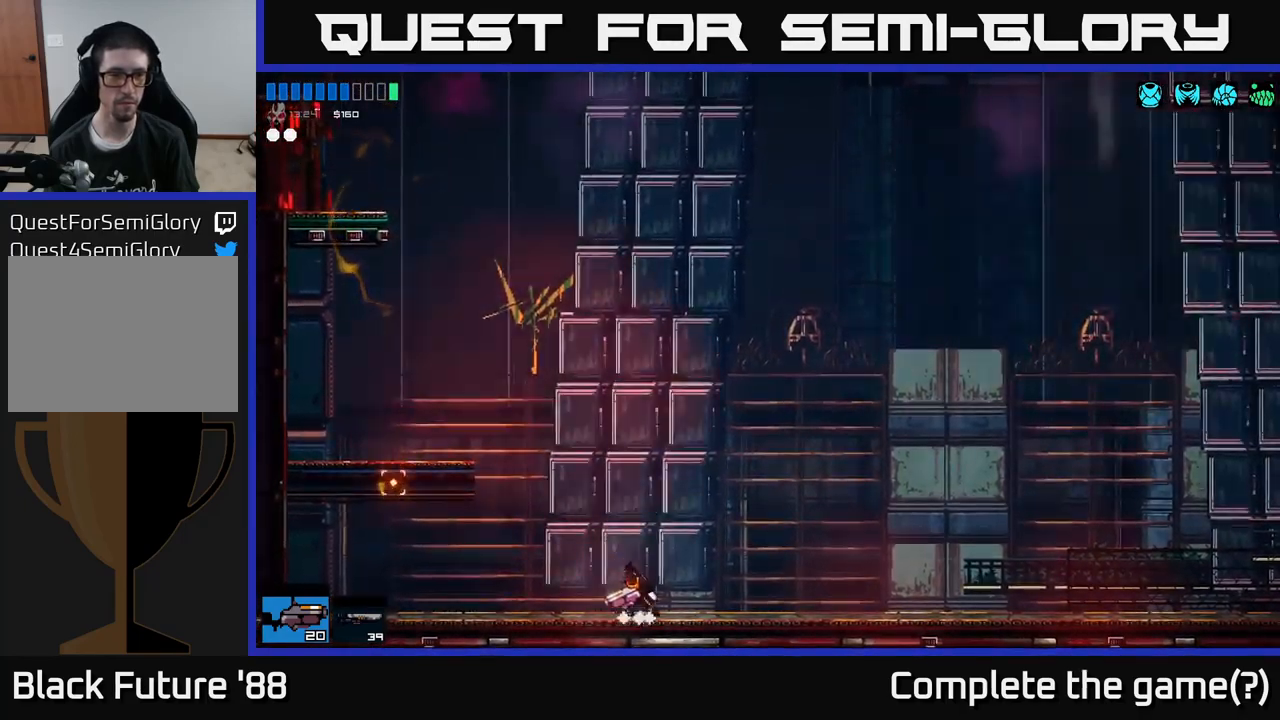
{"buttons": [], "left_stick": "center", "right_stick": "up-left", "events": []}
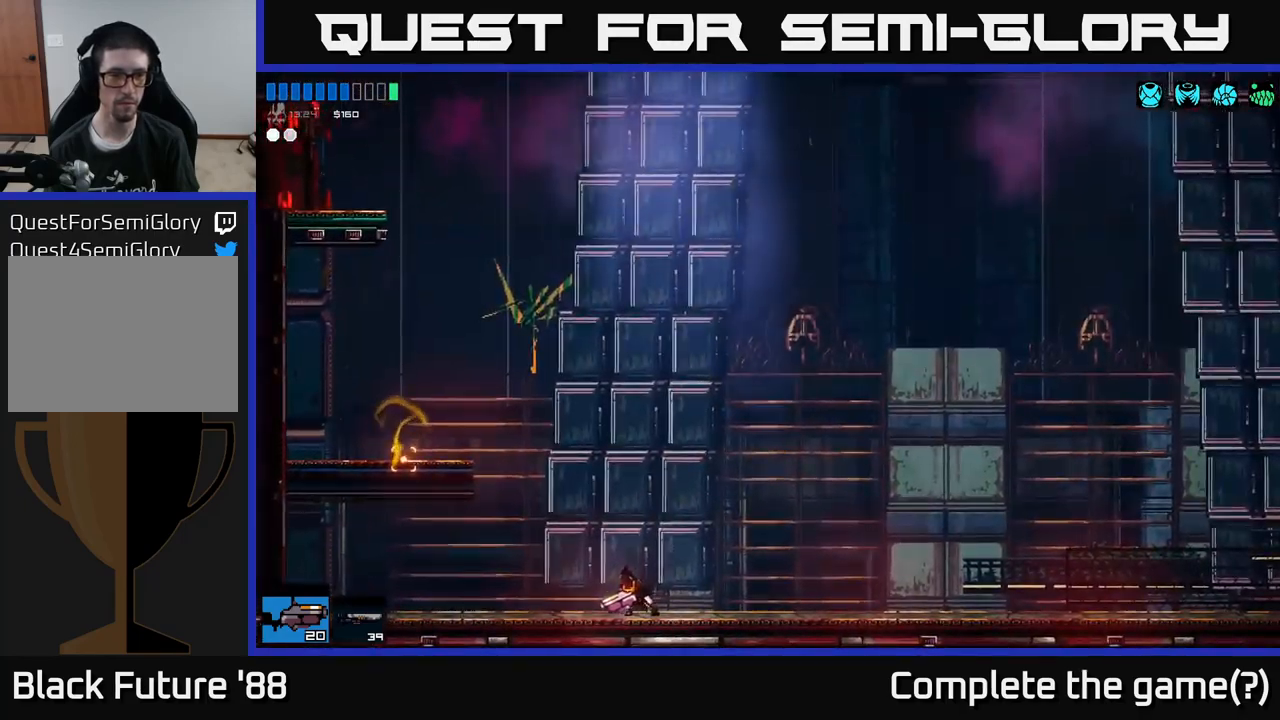
{"buttons": [], "left_stick": "right", "right_stick": "up-left", "events": [[367, "left_stick", "right"]]}
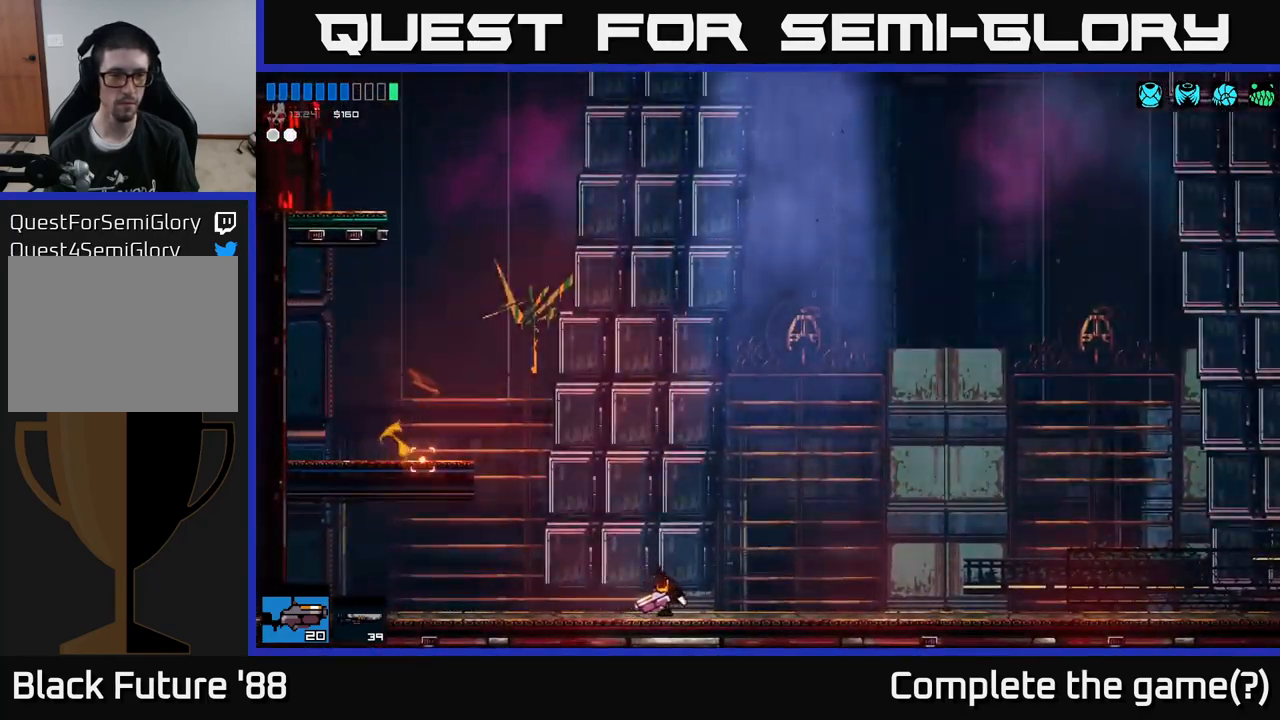
{"buttons": [], "left_stick": "center", "right_stick": "up-left", "events": [[233, "left_stick", "center"]]}
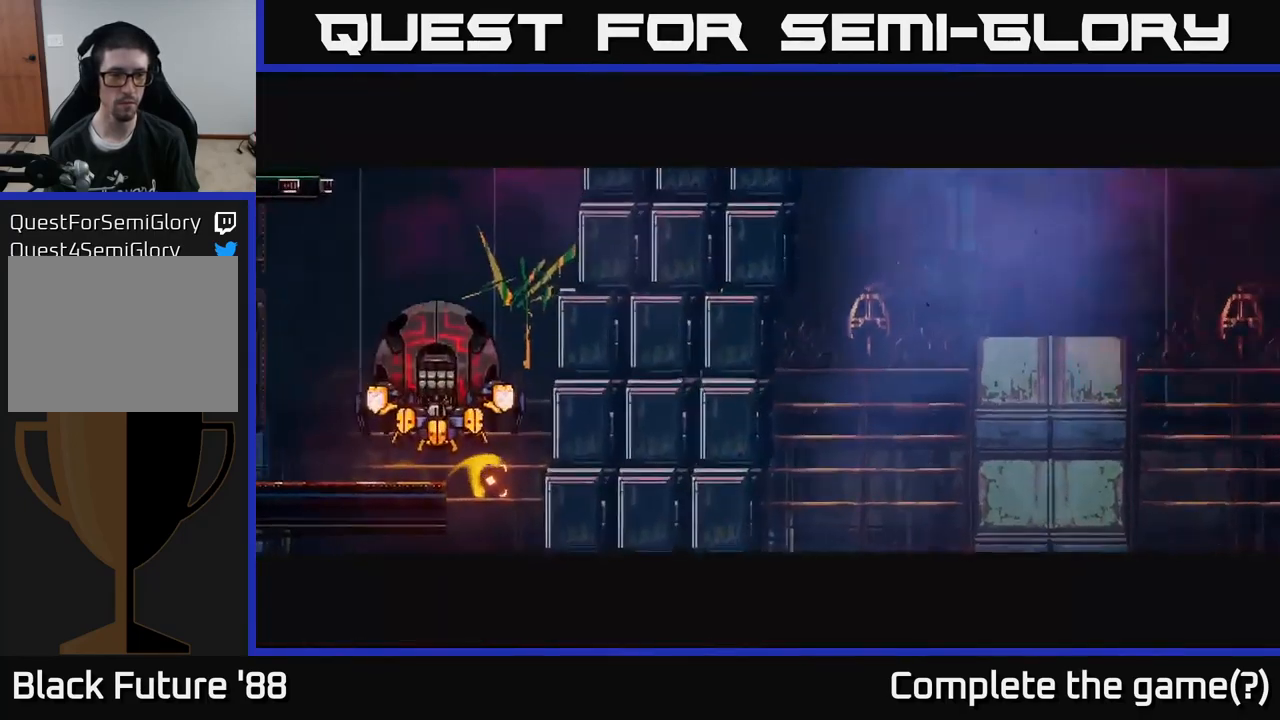
{"buttons": [], "left_stick": "right", "right_stick": "up-left", "events": [[433, "left_stick", "right"]]}